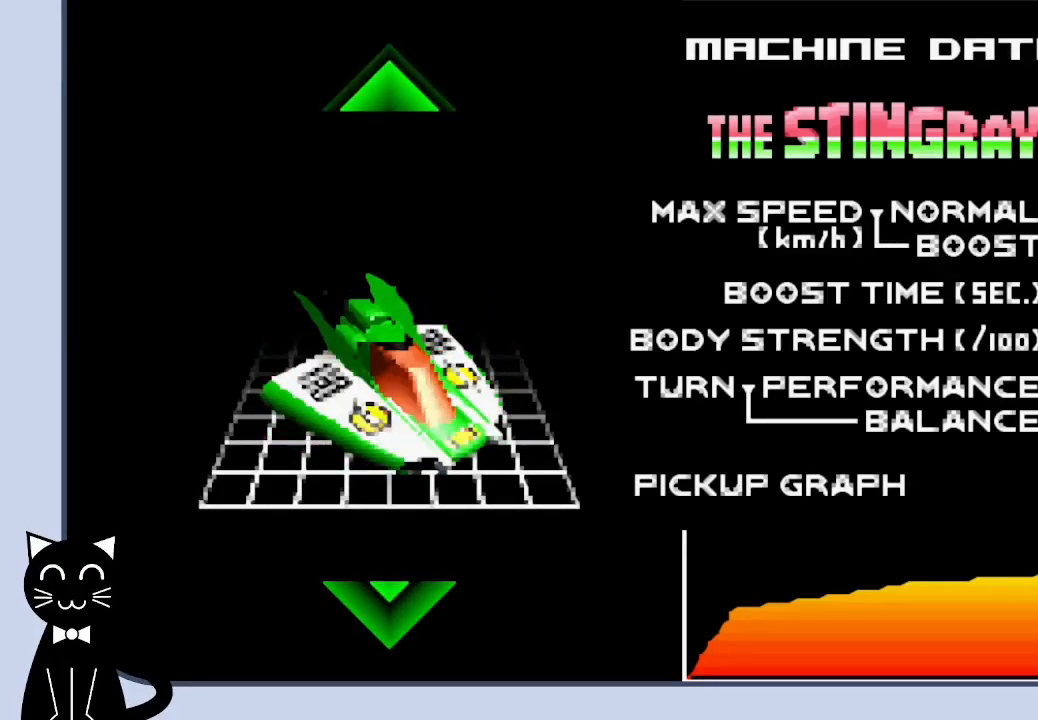
Gameplay with a controller (PlayStation layout); each line is a JSON object with the inputs held at the frame after it. "events" lists button and stick changes between this image and that frame as [ms after this image, input, new state], when the widget could be followed in between. Not read: L1 R1 left_stick right_stick.
{"buttons": [], "events": [[50, "DPAD_DOWN", "down"], [200, "DPAD_DOWN", "up"]]}
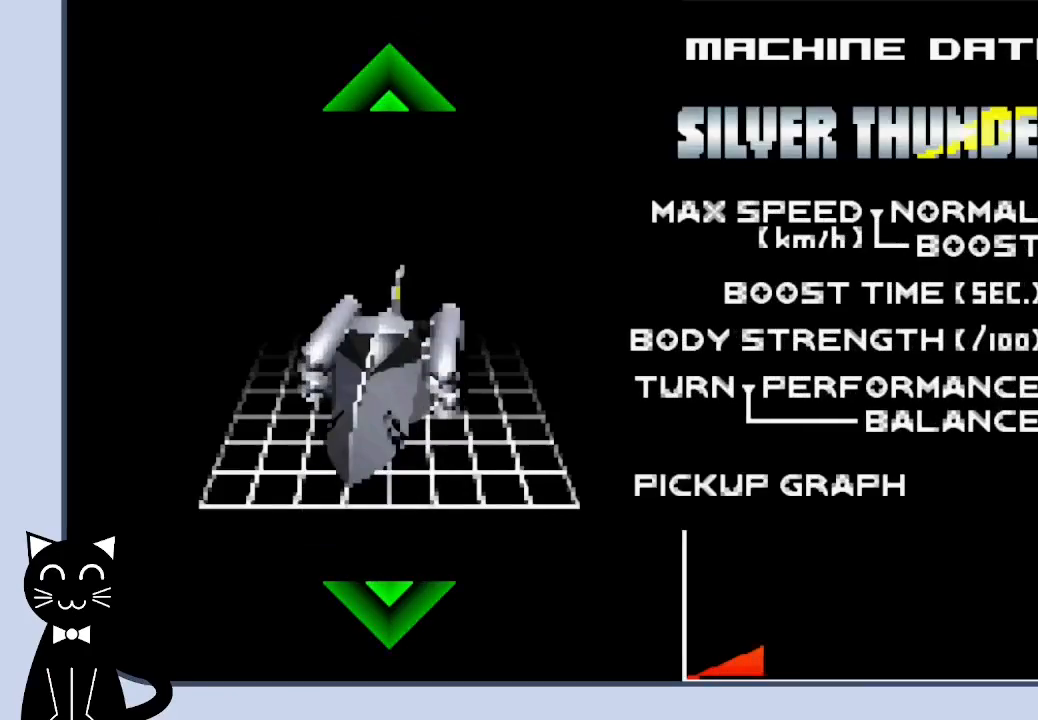
{"buttons": [], "events": []}
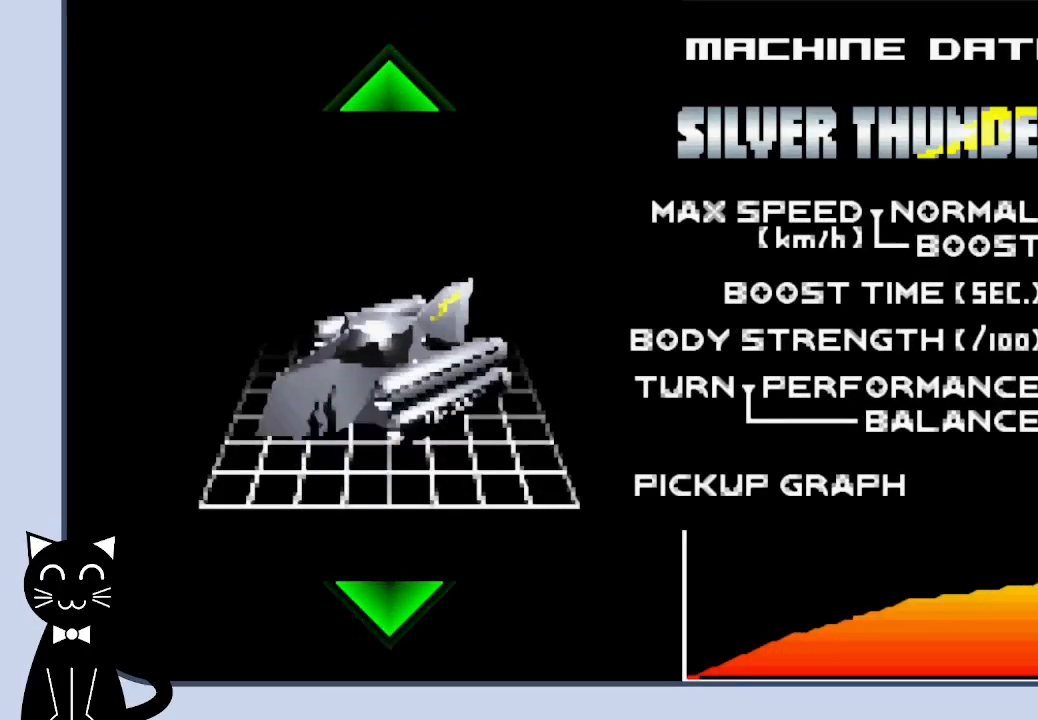
{"buttons": [], "events": [[67, "DPAD_DOWN", "down"], [233, "DPAD_DOWN", "up"]]}
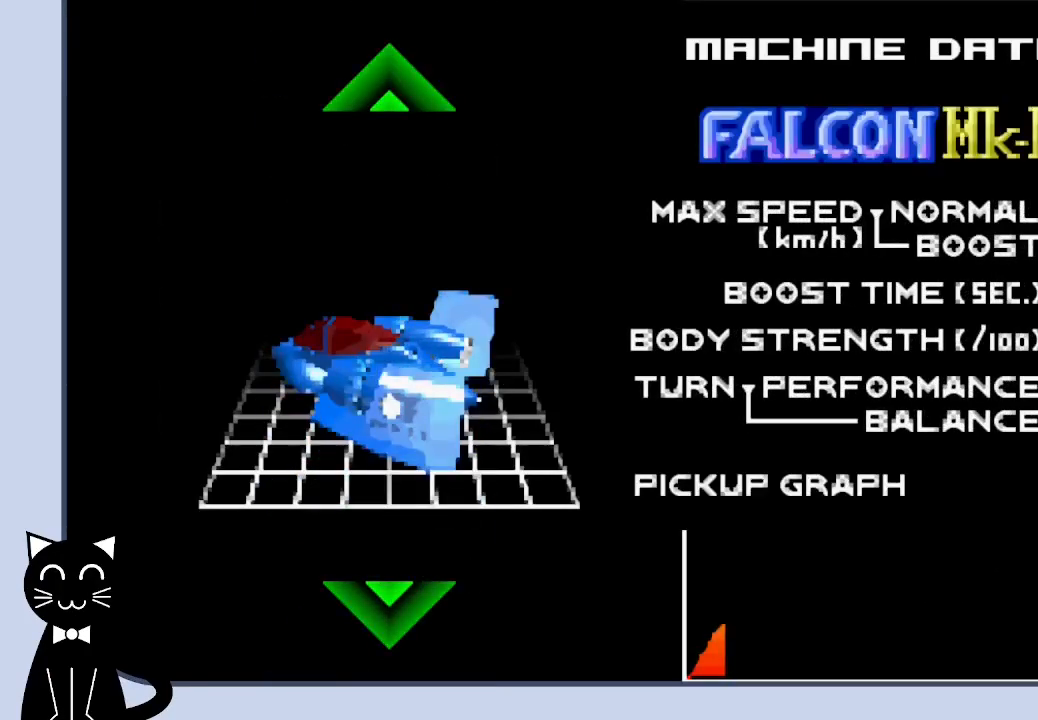
{"buttons": [], "events": []}
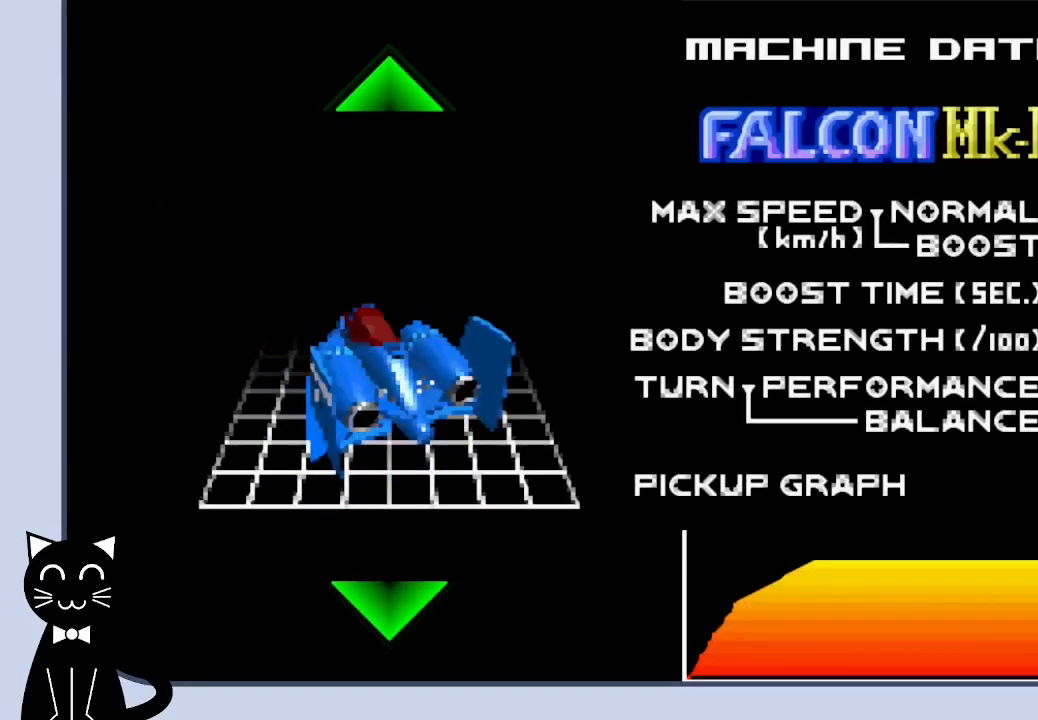
{"buttons": [], "events": []}
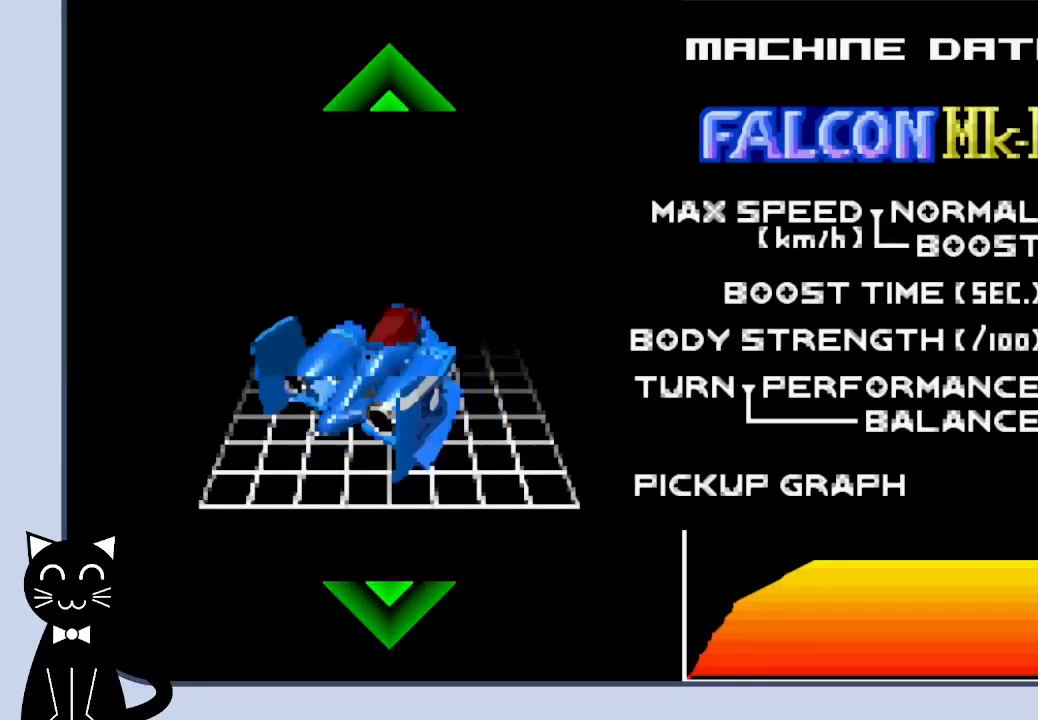
{"buttons": [], "events": []}
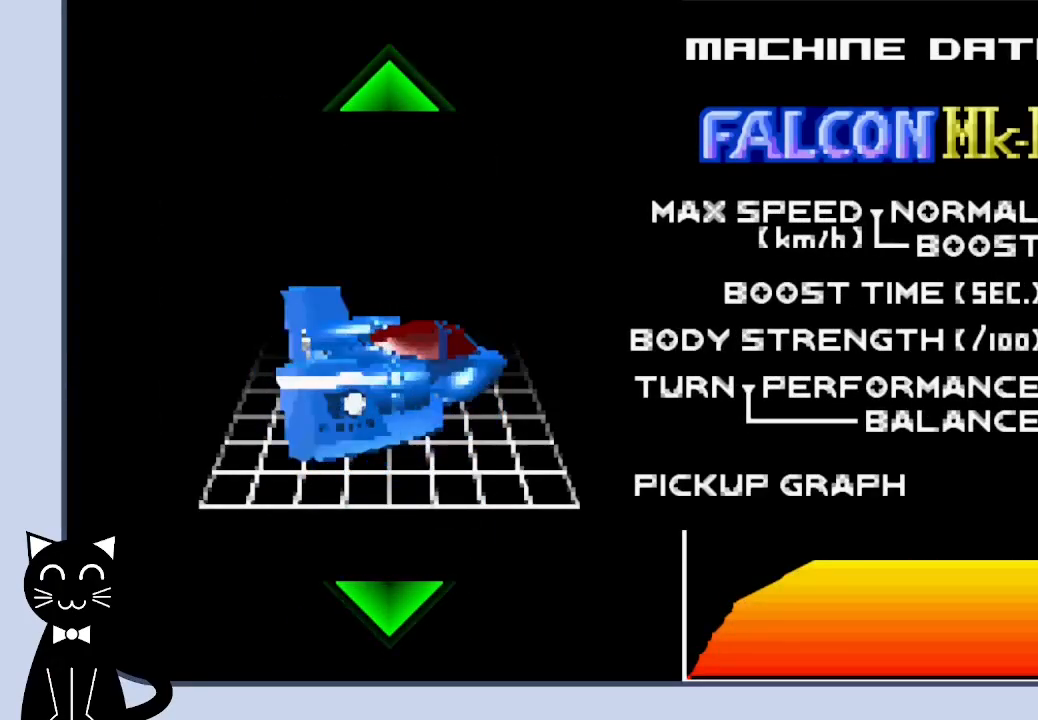
{"buttons": [], "events": []}
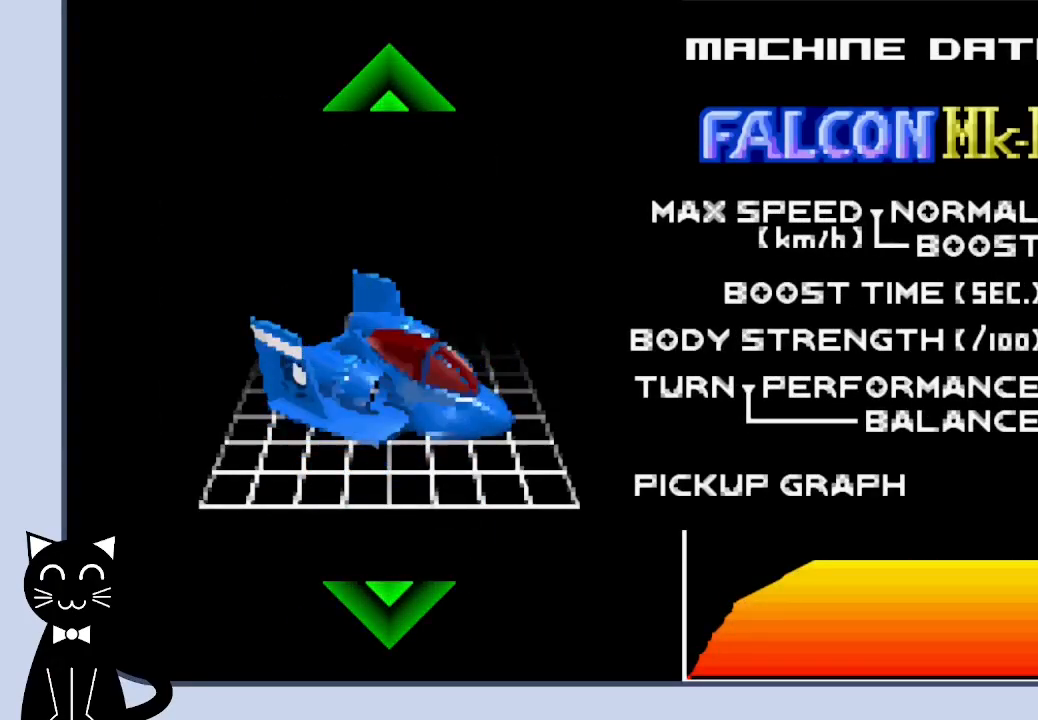
{"buttons": [], "events": []}
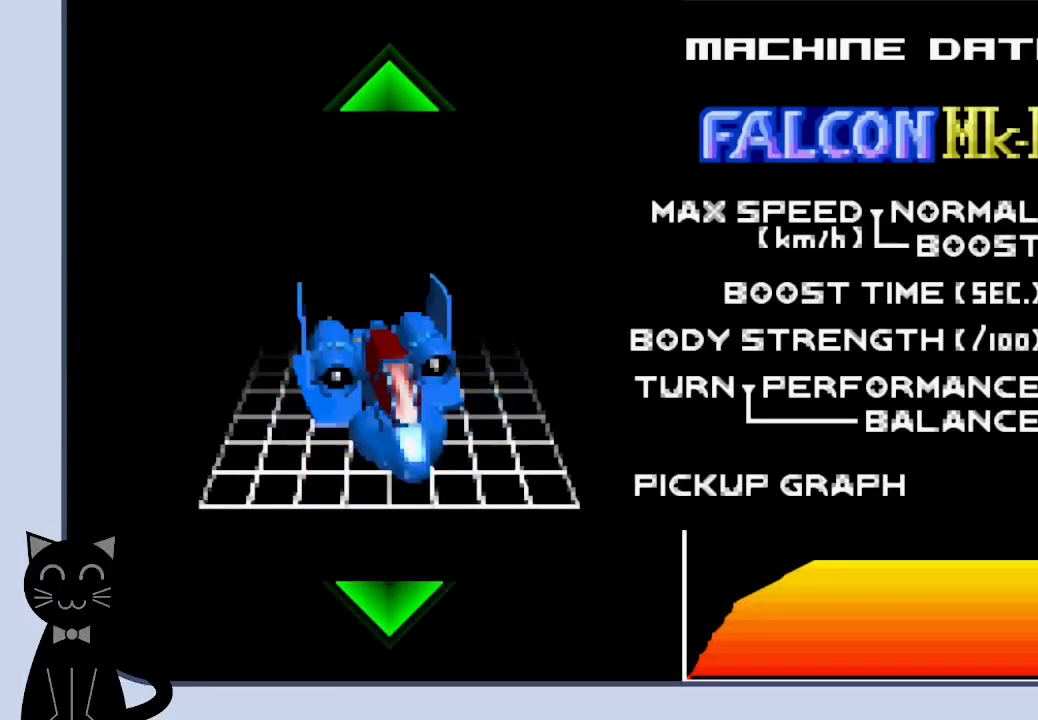
{"buttons": [], "events": []}
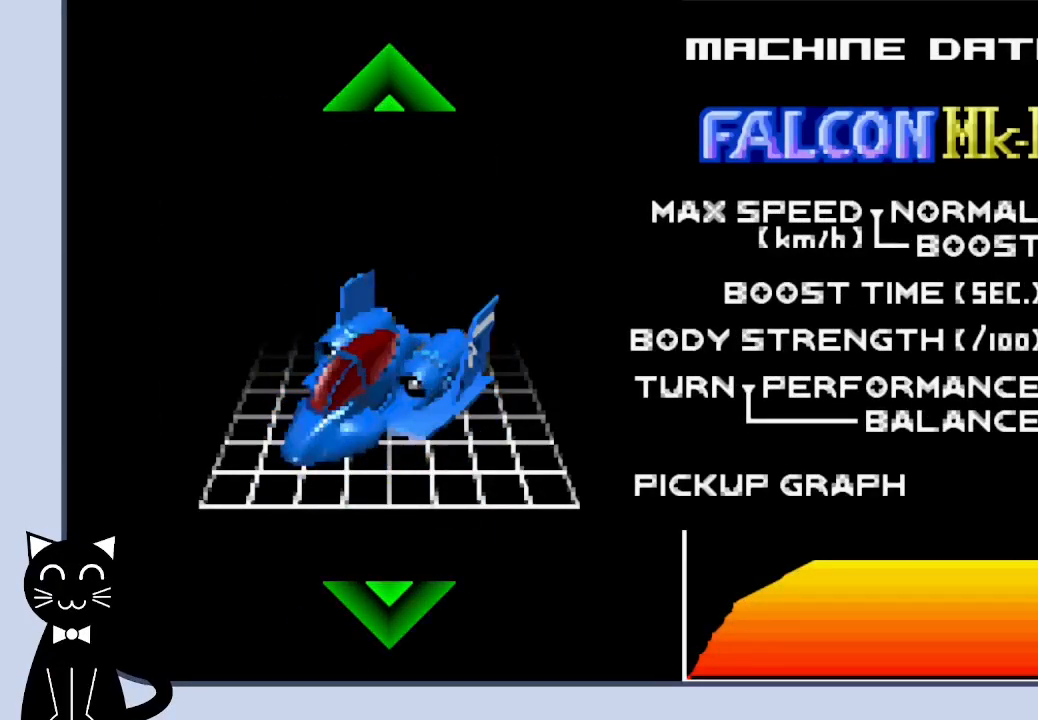
{"buttons": [], "events": []}
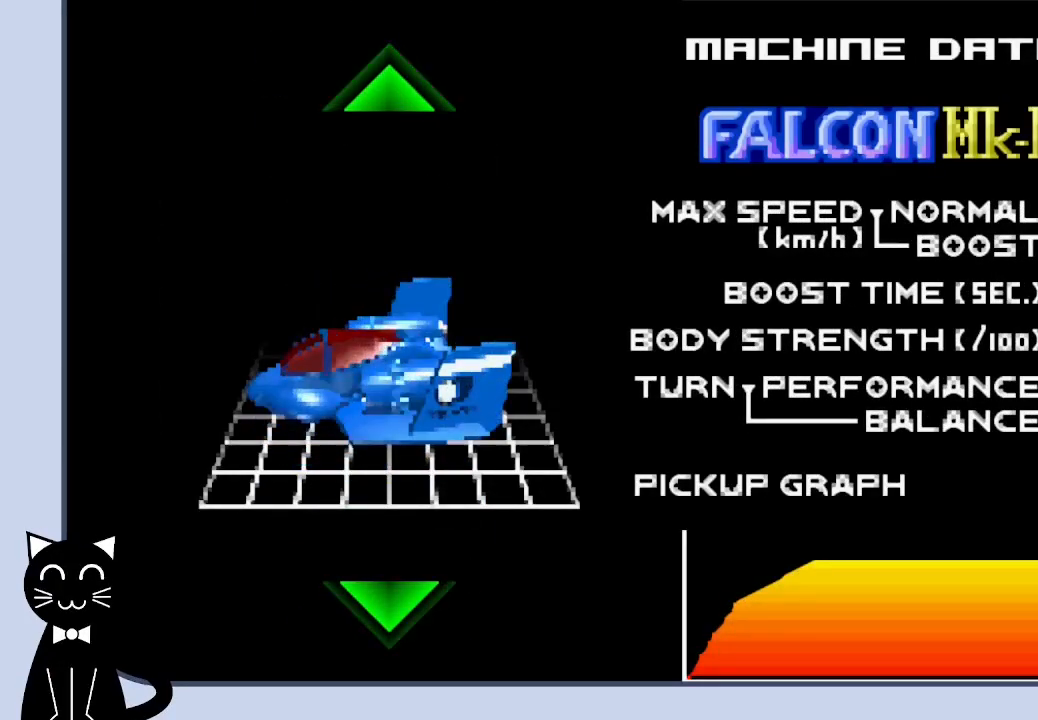
{"buttons": ["DPAD_UP"], "events": [[417, "DPAD_UP", "down"]]}
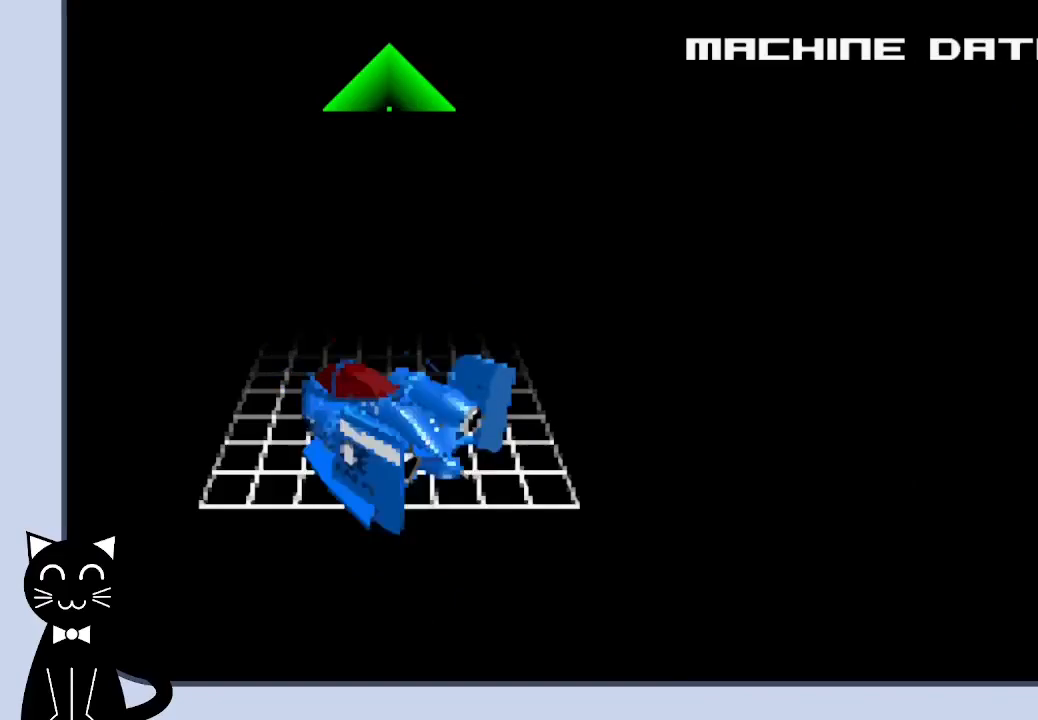
{"buttons": ["DPAD_UP"], "events": [[83, "DPAD_UP", "up"], [500, "DPAD_UP", "down"]]}
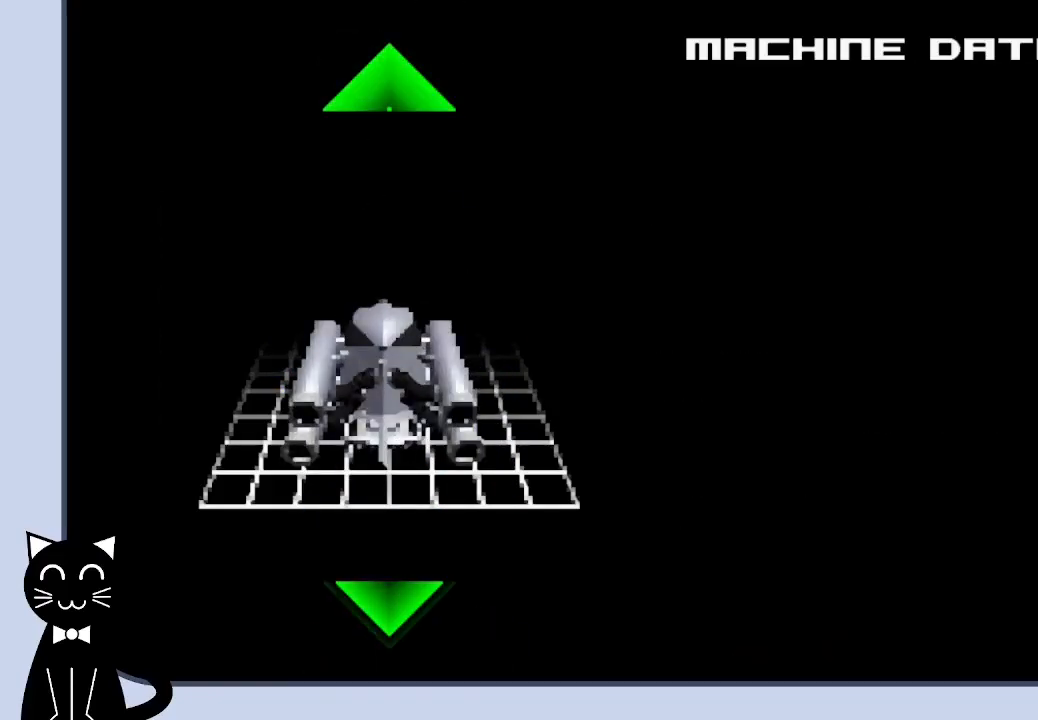
{"buttons": [], "events": [[67, "DPAD_UP", "up"]]}